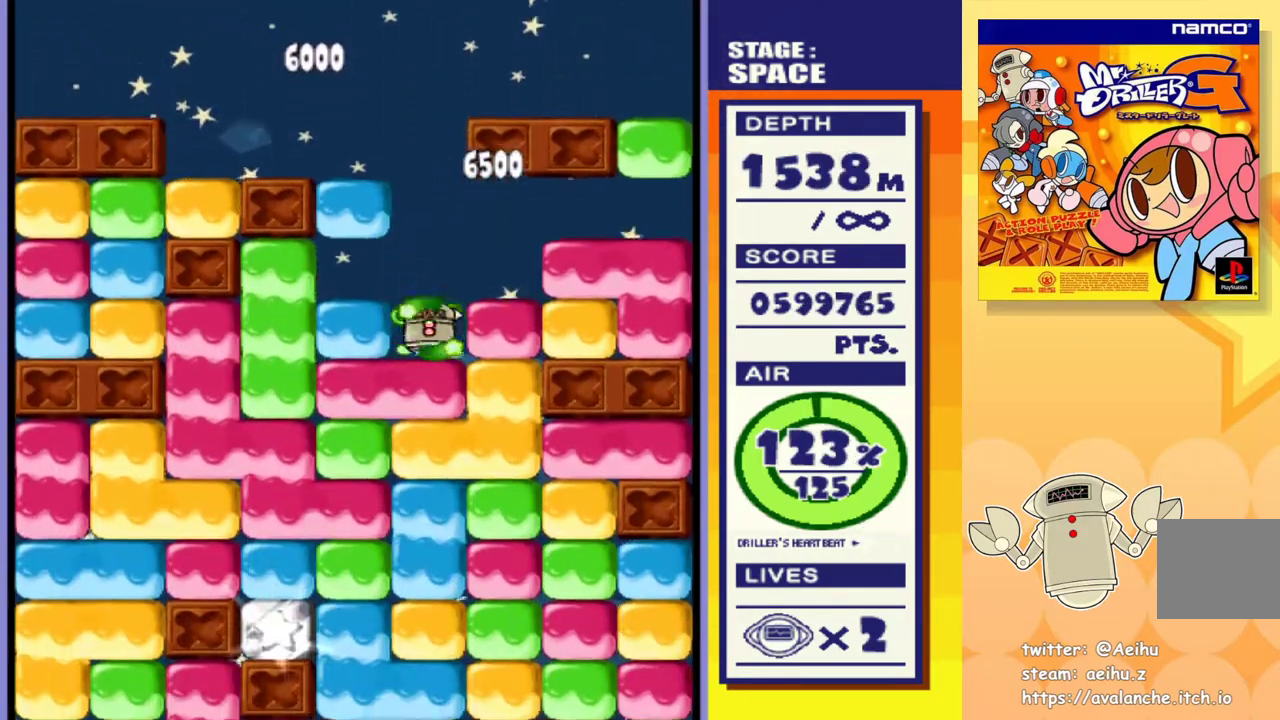
Gameplay with a controller (PlayStation layout); each line is a JSON object with the inputs held at the frame after it (dt_ms = milliseconds from this image to that frame). "events" lists button and stick changes between this image and that frame as [ms after this image, input, new state], when the widget could be followed in between. Not read: left_stick right_stick.
{"dt_ms": 500, "buttons": ["DPAD_DOWN"], "events": [[33, "SQUARE", "up"], [100, "SQUARE", "down"], [200, "SQUARE", "up"], [250, "SQUARE", "down"], [333, "SQUARE", "up"], [400, "SQUARE", "down"], [483, "SQUARE", "up"]]}
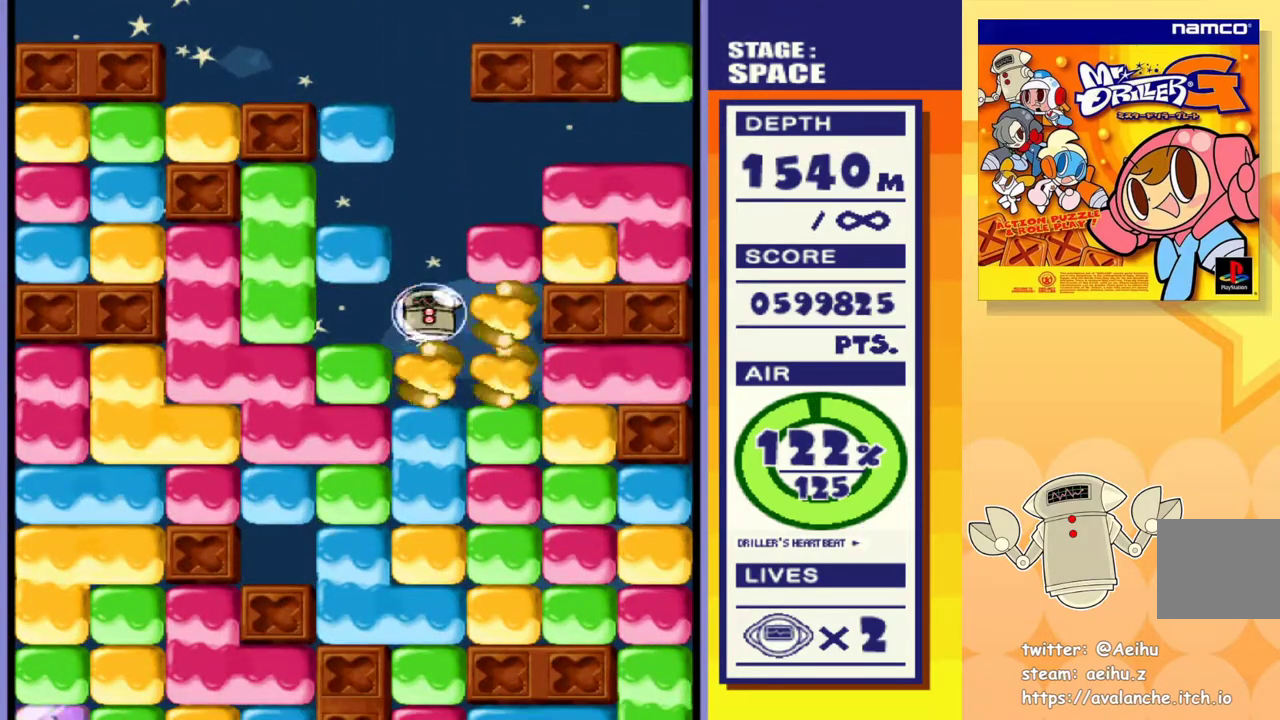
{"dt_ms": 500, "buttons": ["SQUARE", "DPAD_DOWN"], "events": [[50, "SQUARE", "down"], [133, "SQUARE", "up"], [183, "SQUARE", "down"], [283, "SQUARE", "up"], [367, "SQUARE", "down"], [450, "SQUARE", "up"], [500, "SQUARE", "down"]]}
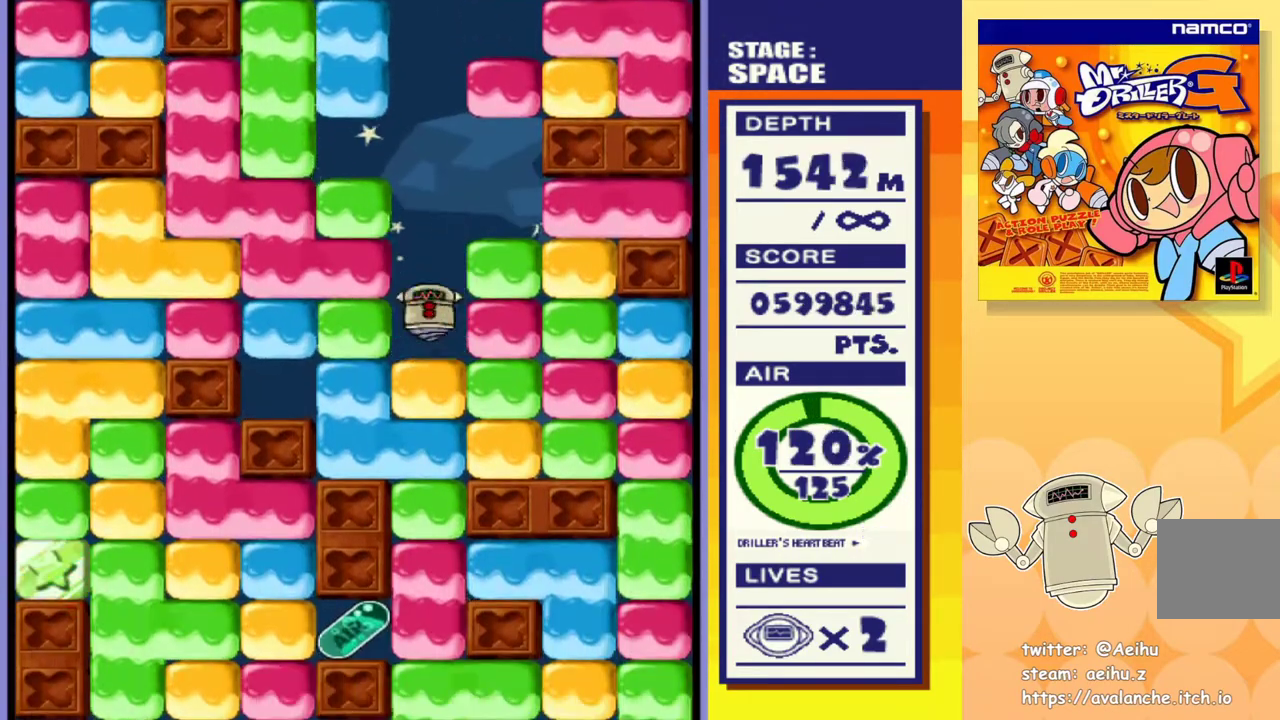
{"dt_ms": 500, "buttons": ["SQUARE", "DPAD_DOWN"], "events": [[100, "SQUARE", "up"], [167, "SQUARE", "down"], [250, "SQUARE", "up"], [300, "SQUARE", "down"], [400, "SQUARE", "up"], [450, "SQUARE", "down"]]}
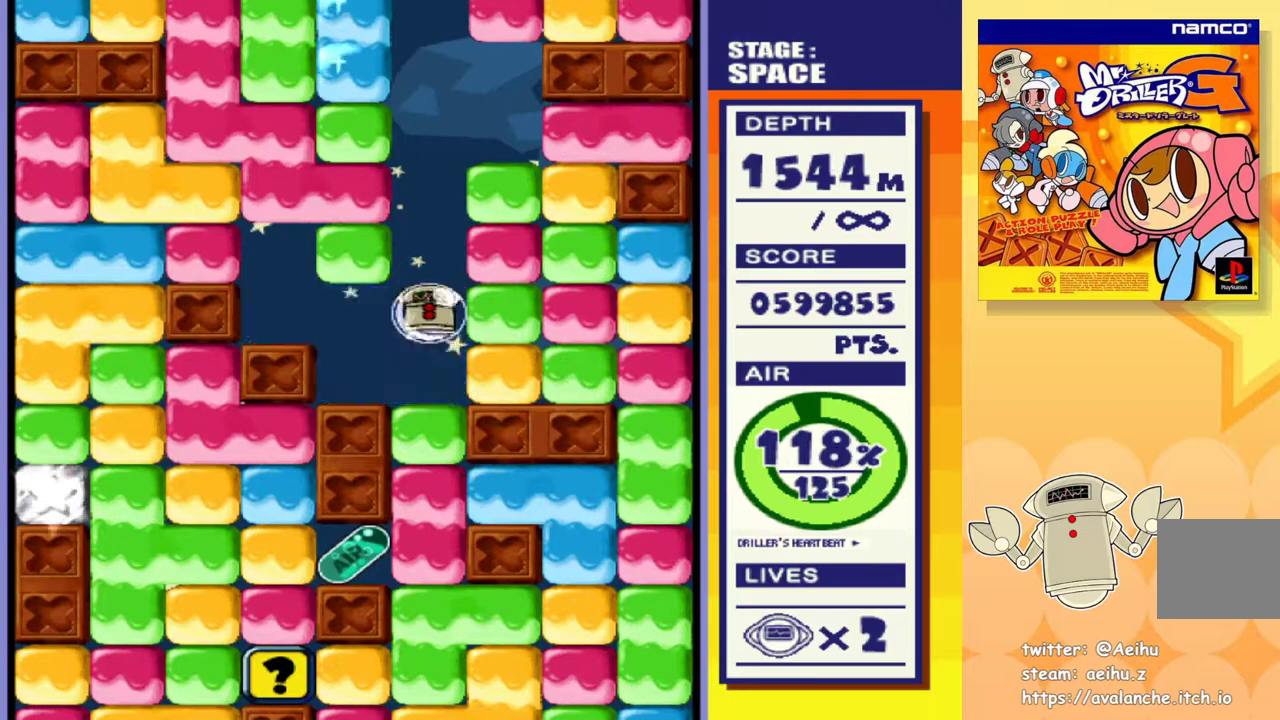
{"dt_ms": 500, "buttons": ["DPAD_DOWN"], "events": [[50, "SQUARE", "up"], [117, "SQUARE", "down"], [183, "SQUARE", "up"], [250, "SQUARE", "down"], [367, "SQUARE", "up"], [400, "SQUARE", "down"], [500, "SQUARE", "up"]]}
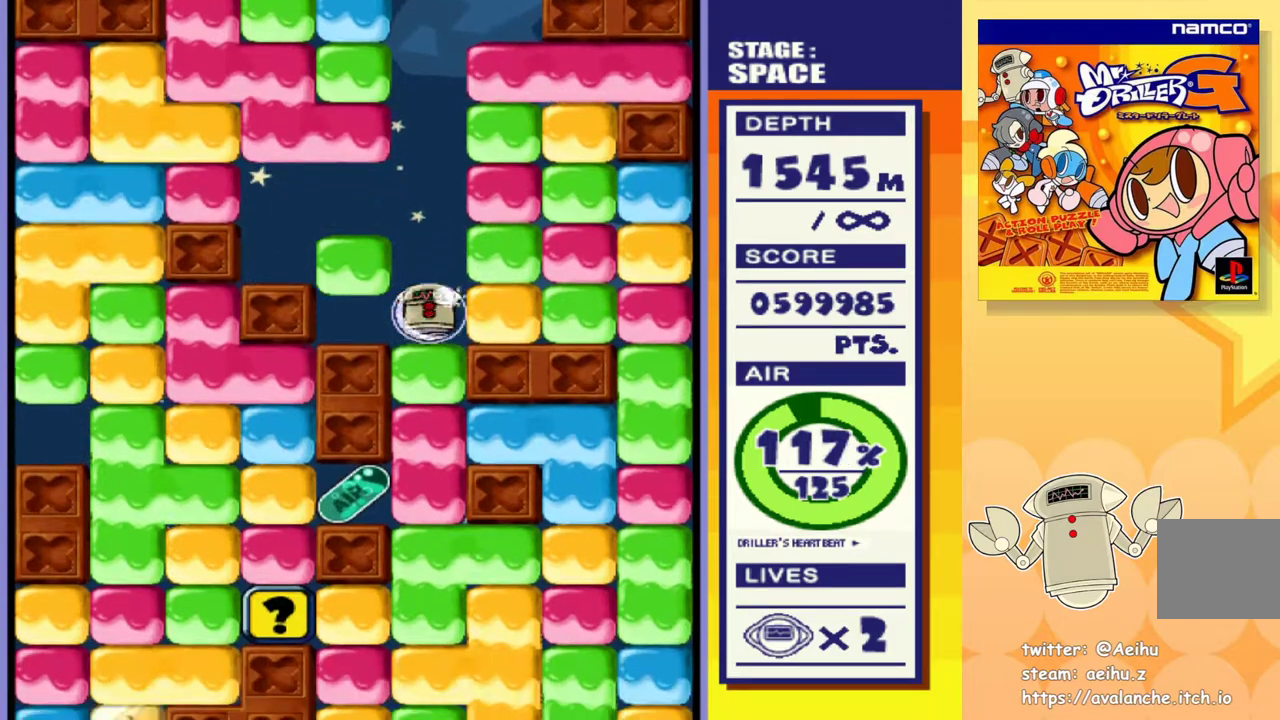
{"dt_ms": 500, "buttons": ["DPAD_DOWN"], "events": [[83, "SQUARE", "down"], [183, "SQUARE", "up"], [250, "SQUARE", "down"], [333, "SQUARE", "up"], [400, "SQUARE", "down"], [500, "SQUARE", "up"]]}
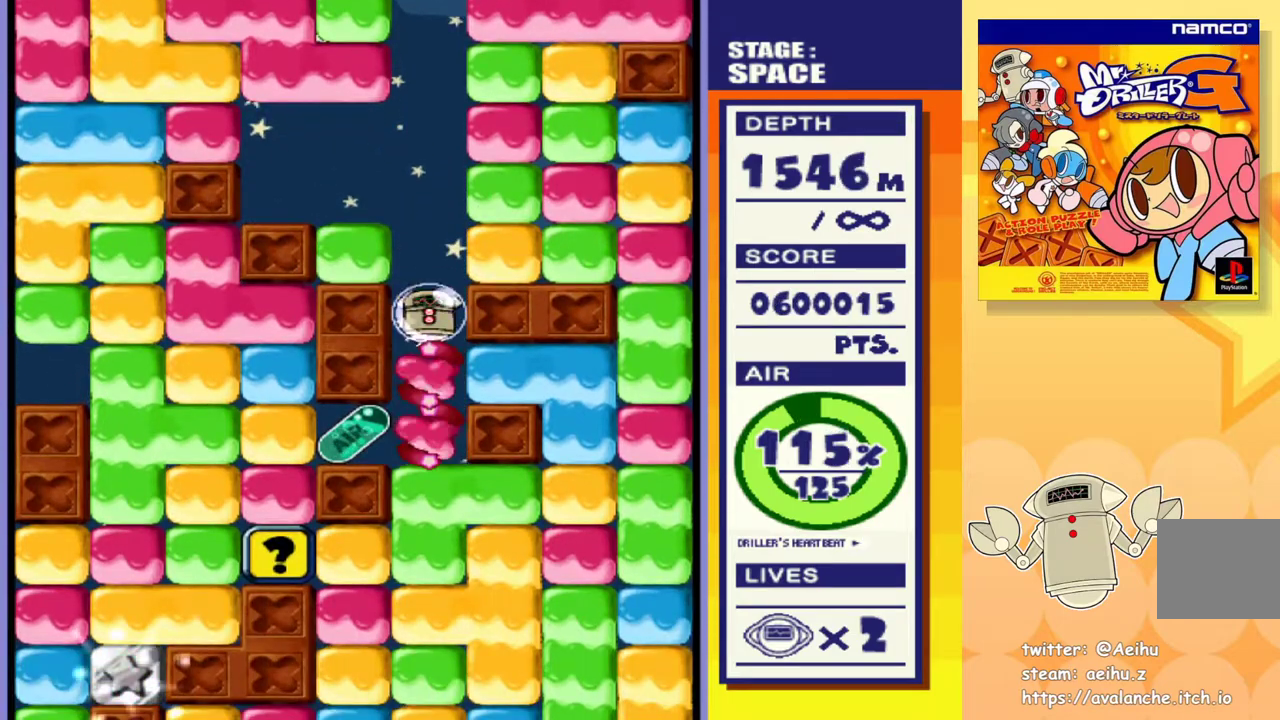
{"dt_ms": 500, "buttons": ["DPAD_RIGHT"], "events": [[67, "SQUARE", "down"], [150, "SQUARE", "up"], [200, "DPAD_DOWN", "up"], [267, "DPAD_LEFT", "down"], [450, "DPAD_LEFT", "up"], [467, "DPAD_DOWN", "down"], [467, "DPAD_RIGHT", "down"], [483, "DPAD_DOWN", "up"]]}
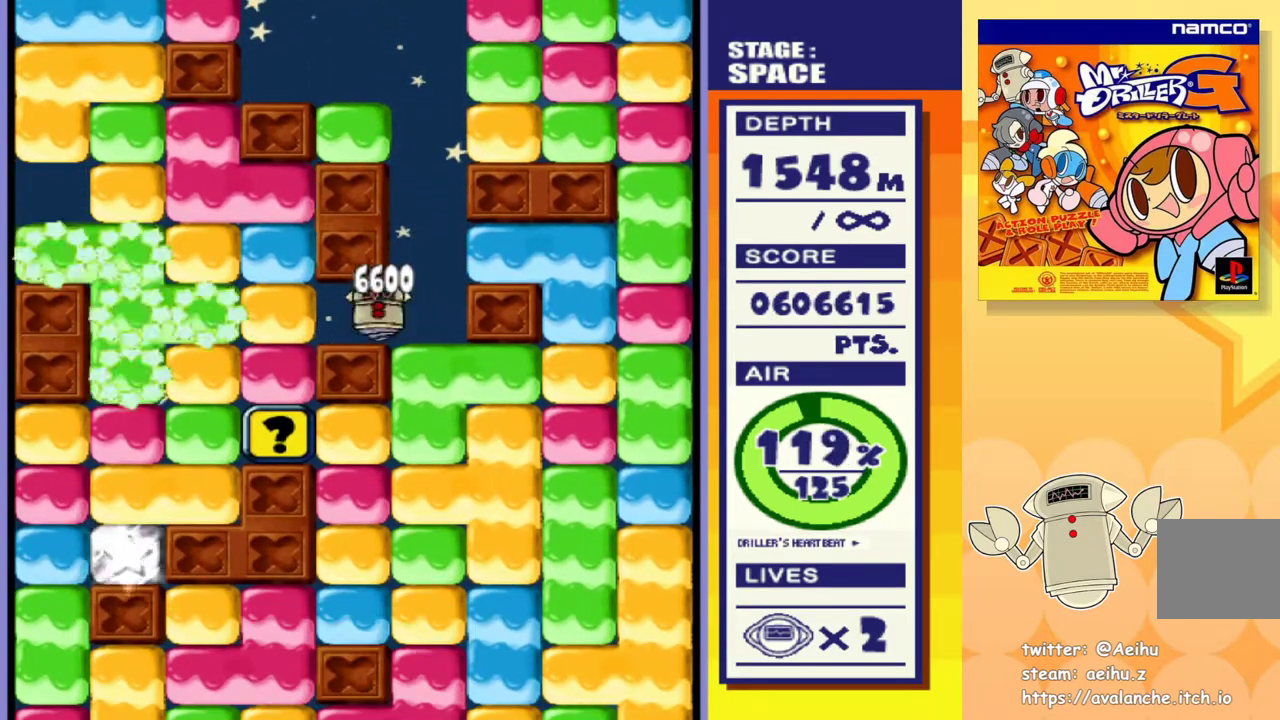
{"dt_ms": 500, "buttons": ["SQUARE", "DPAD_DOWN"], "events": [[133, "DPAD_DOWN", "down"], [150, "DPAD_RIGHT", "up"], [167, "SQUARE", "down"], [267, "SQUARE", "up"], [317, "SQUARE", "down"], [417, "SQUARE", "up"], [467, "SQUARE", "down"]]}
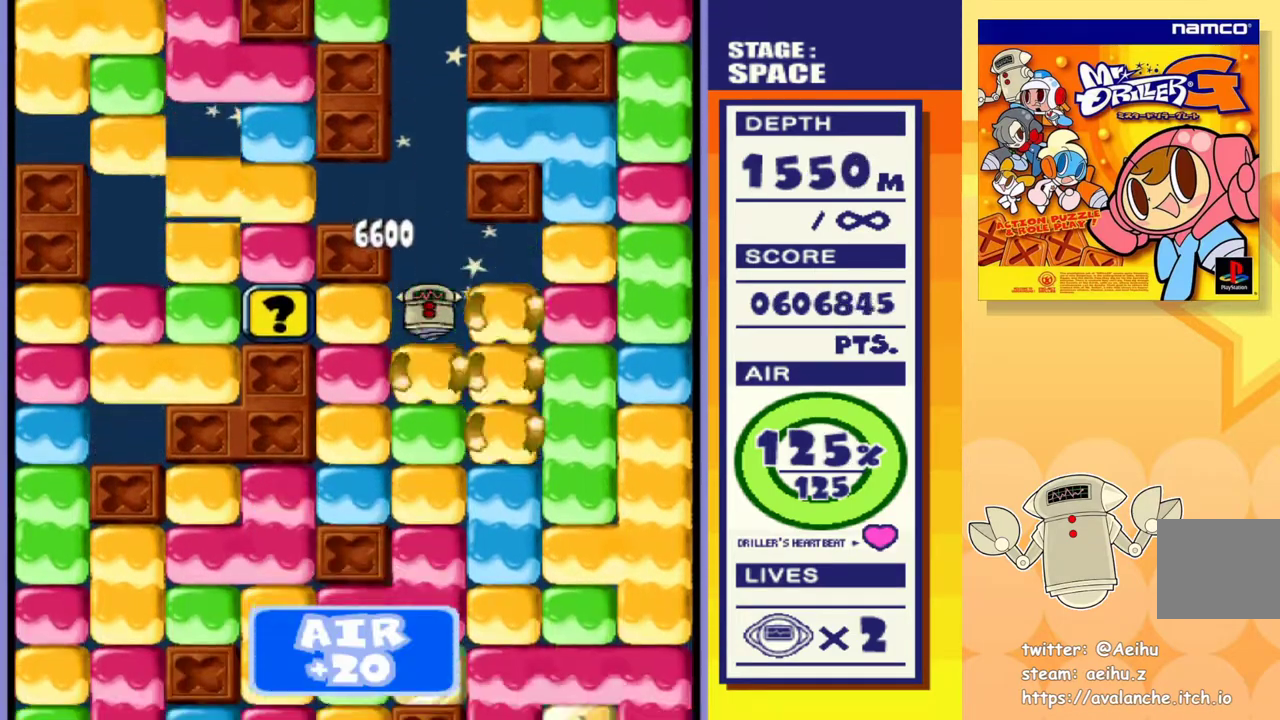
{"dt_ms": 500, "buttons": ["SQUARE", "DPAD_DOWN"], "events": [[67, "SQUARE", "up"], [133, "SQUARE", "down"], [217, "SQUARE", "up"], [283, "SQUARE", "down"], [367, "SQUARE", "up"], [433, "SQUARE", "down"]]}
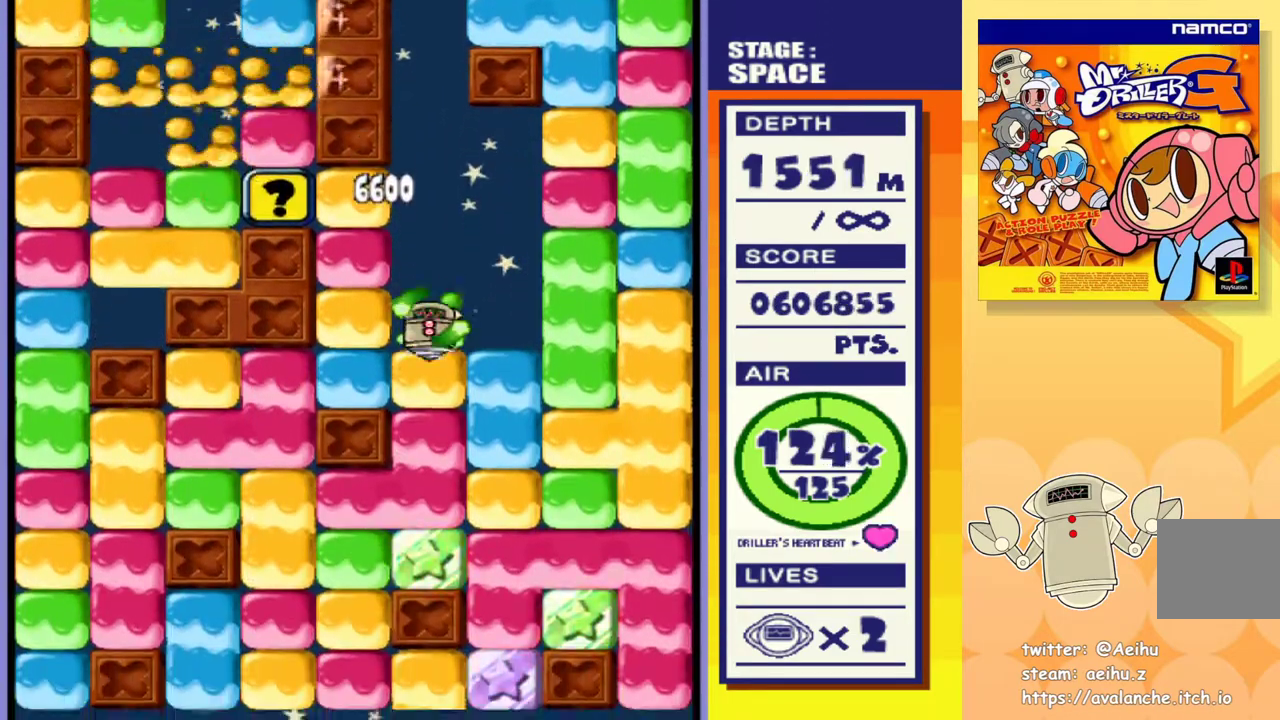
{"dt_ms": 500, "buttons": ["SQUARE", "DPAD_DOWN"], "events": [[33, "SQUARE", "up"], [100, "SQUARE", "down"], [183, "SQUARE", "up"], [250, "SQUARE", "down"], [350, "SQUARE", "up"], [417, "SQUARE", "down"]]}
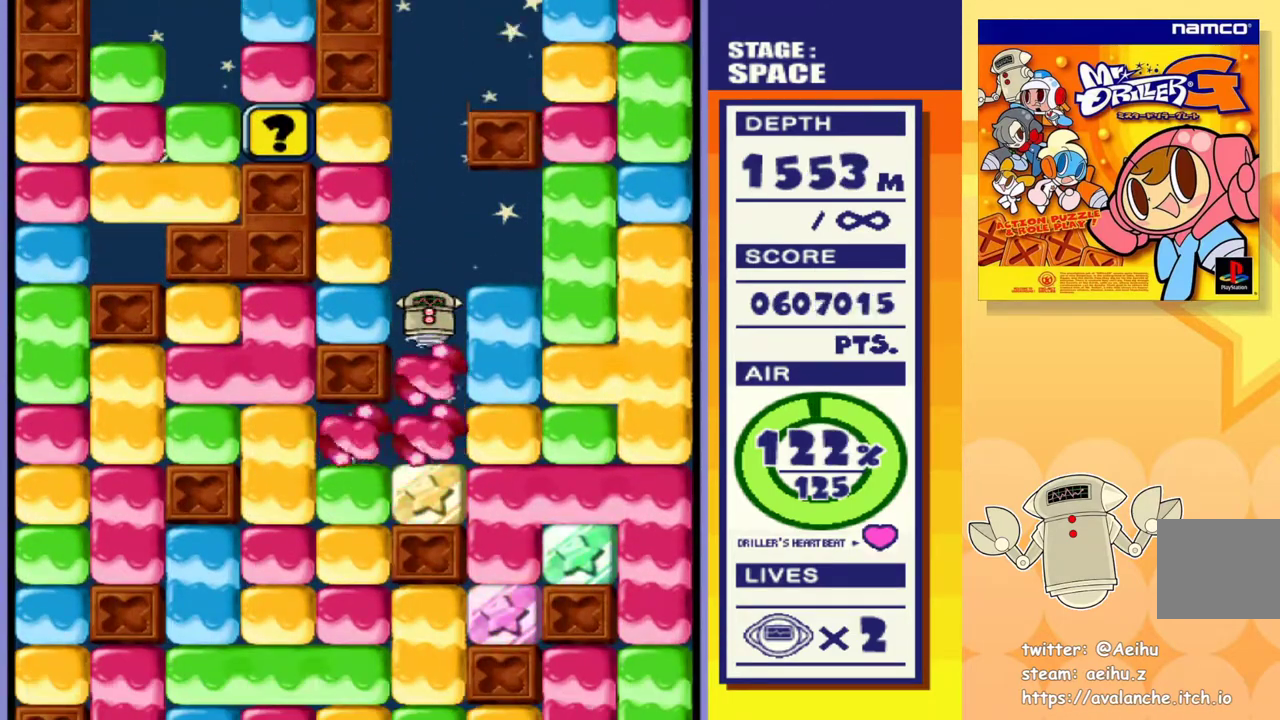
{"dt_ms": 500, "buttons": ["SQUARE", "DPAD_DOWN"], "events": [[17, "SQUARE", "up"], [100, "SQUARE", "down"], [200, "SQUARE", "up"], [433, "SQUARE", "down"]]}
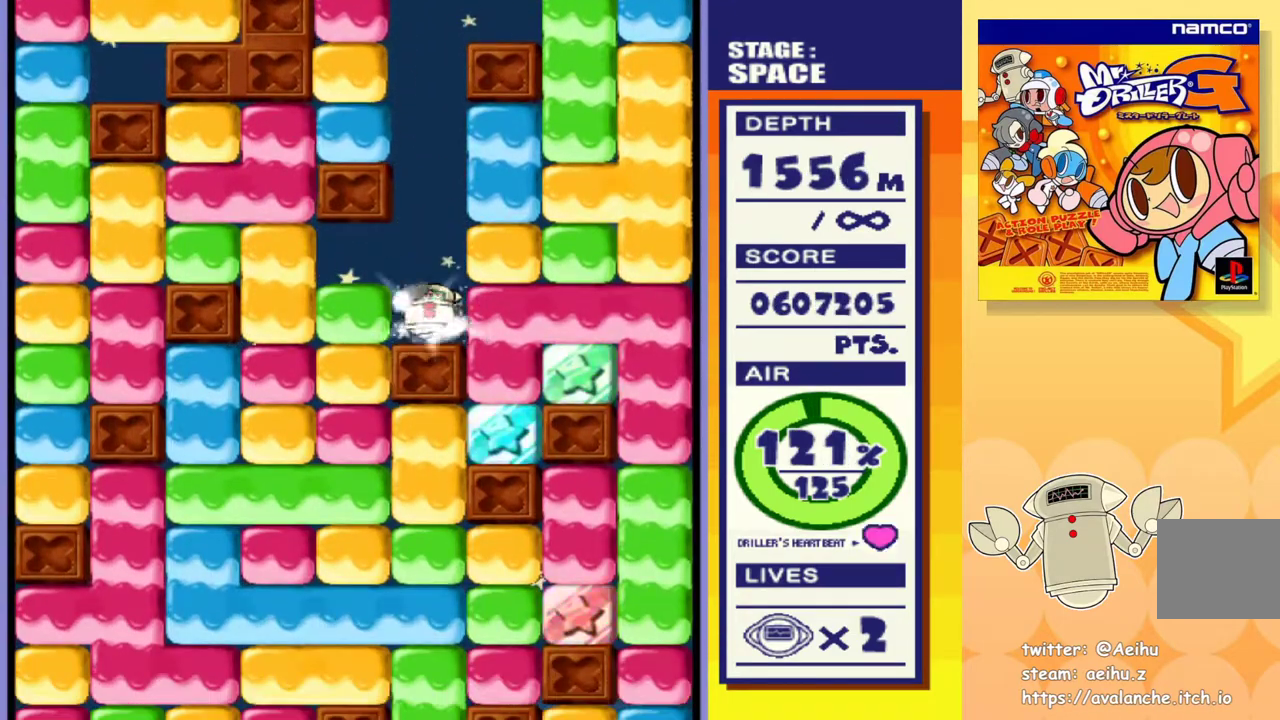
{"dt_ms": 500, "buttons": ["SQUARE", "DPAD_RIGHT"], "events": [[33, "SQUARE", "up"], [200, "DPAD_DOWN", "up"], [400, "DPAD_RIGHT", "down"], [483, "SQUARE", "down"]]}
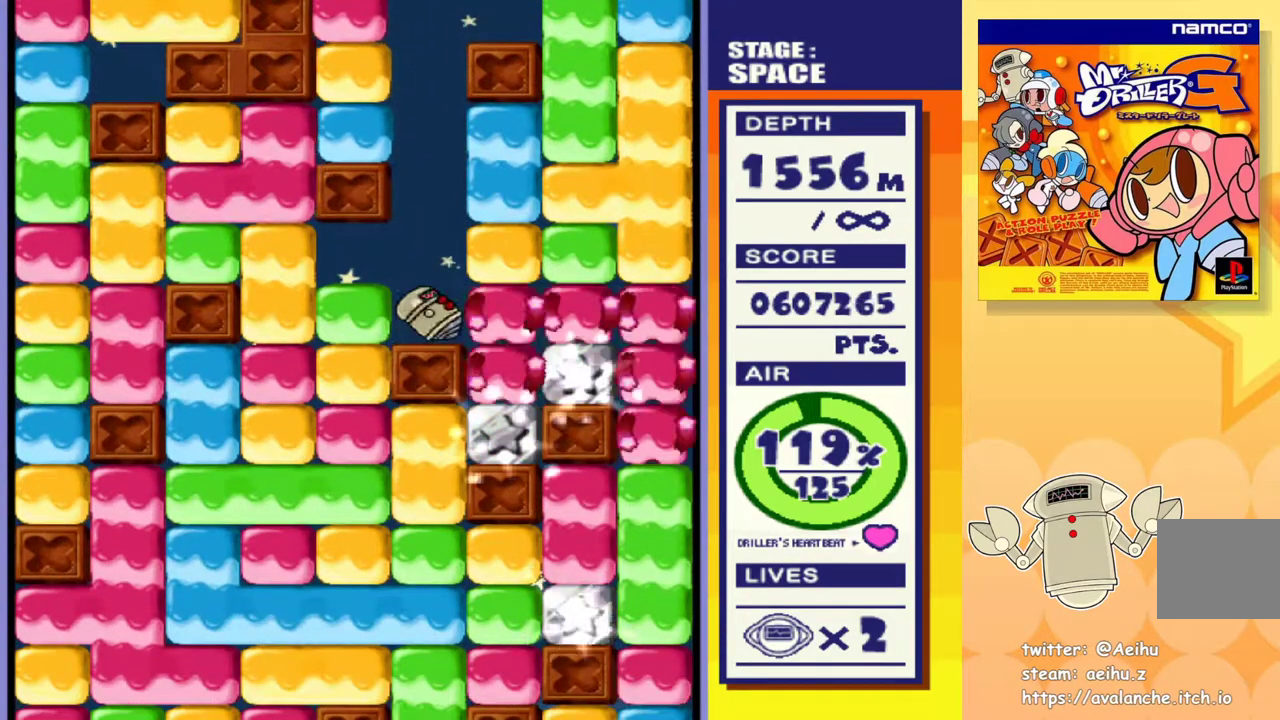
{"dt_ms": 500, "buttons": ["SQUARE", "DPAD_DOWN"], "events": [[117, "SQUARE", "up"], [333, "DPAD_DOWN", "down"], [350, "DPAD_RIGHT", "up"], [500, "SQUARE", "down"]]}
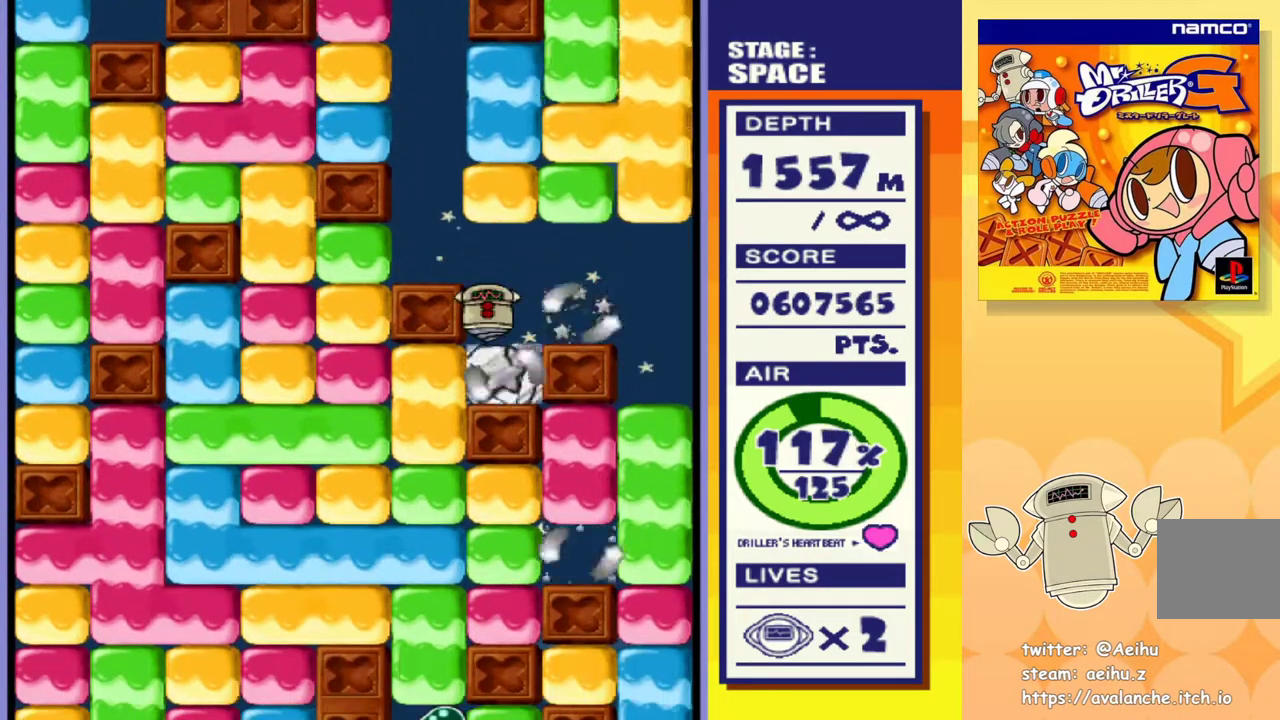
{"dt_ms": 500, "buttons": ["DPAD_LEFT"], "events": [[133, "SQUARE", "up"], [167, "DPAD_DOWN", "up"], [167, "DPAD_LEFT", "down"], [250, "SQUARE", "down"], [383, "SQUARE", "up"]]}
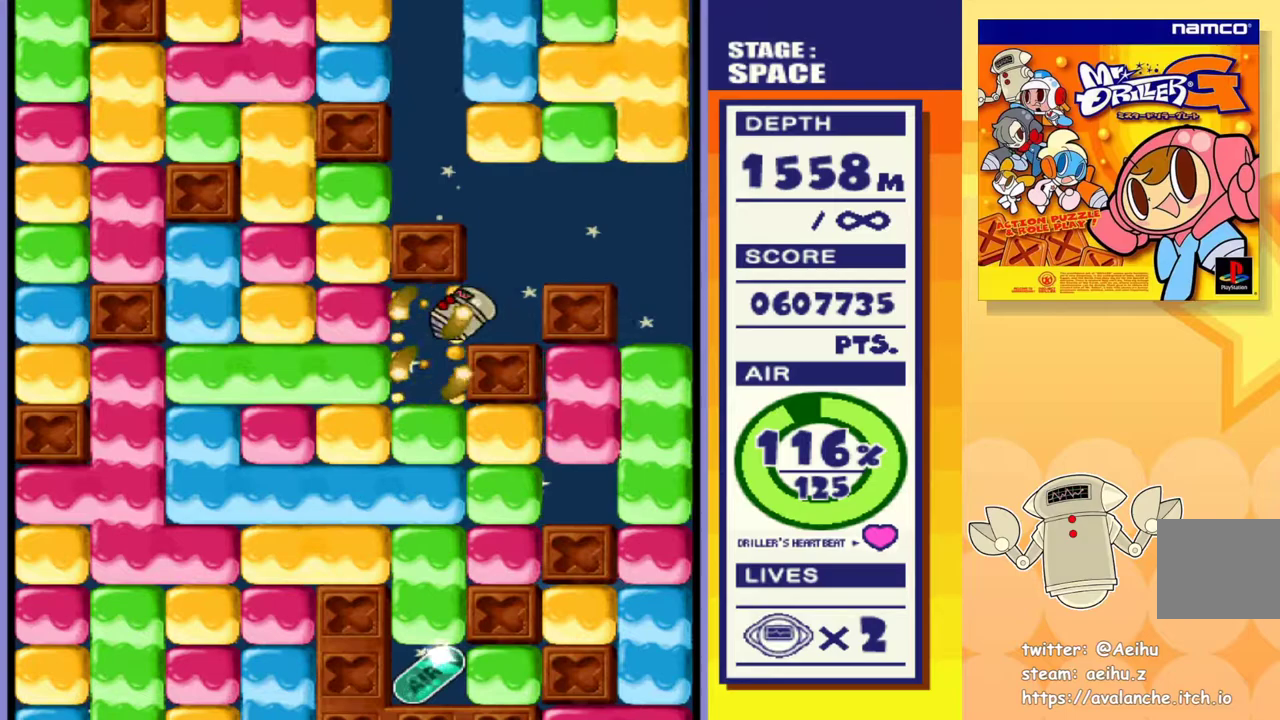
{"dt_ms": 1000, "buttons": ["SQUARE", "DPAD_DOWN"]}
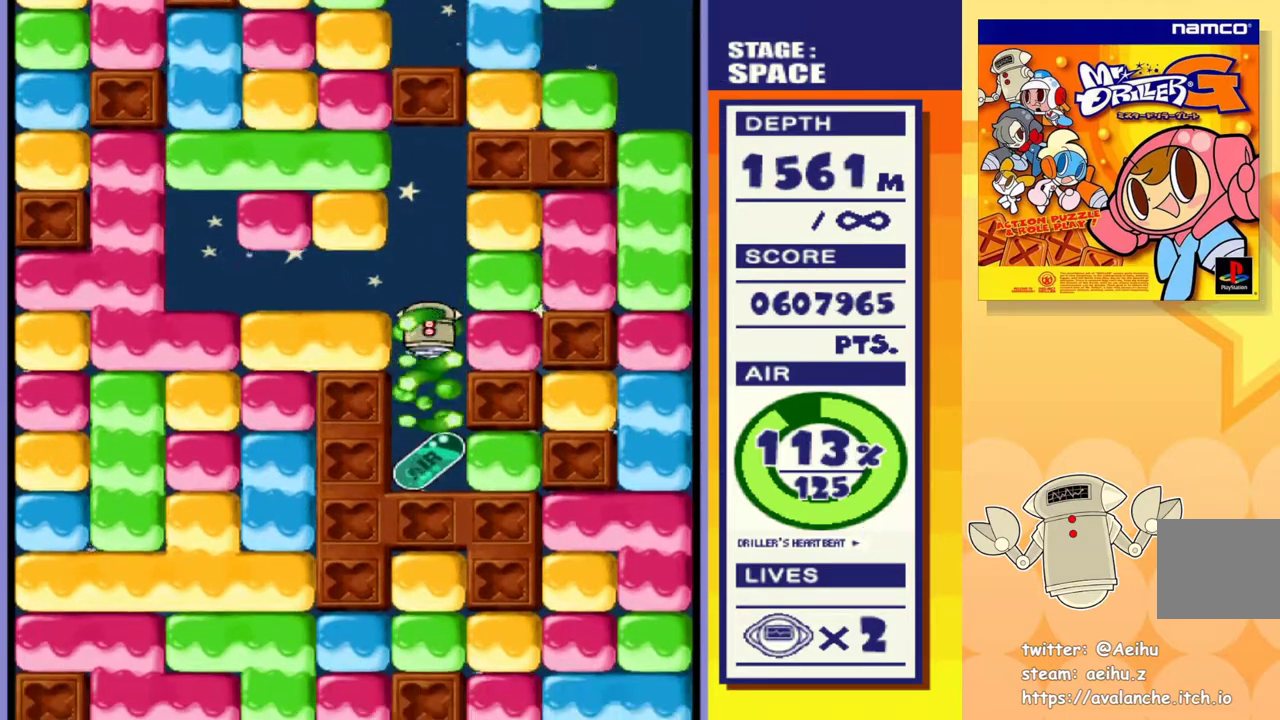
{"dt_ms": 1000, "buttons": ["DPAD_LEFT"]}
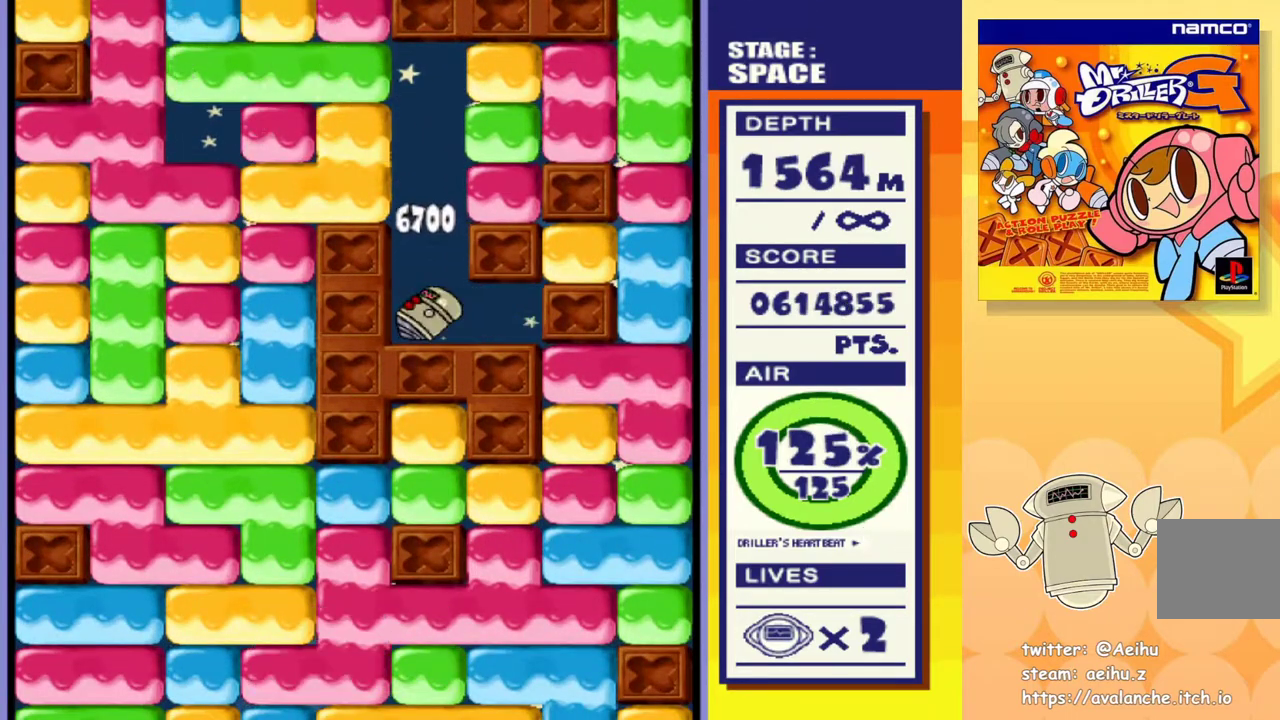
{"dt_ms": 500, "buttons": [], "events": [[83, "DPAD_LEFT", "up"]]}
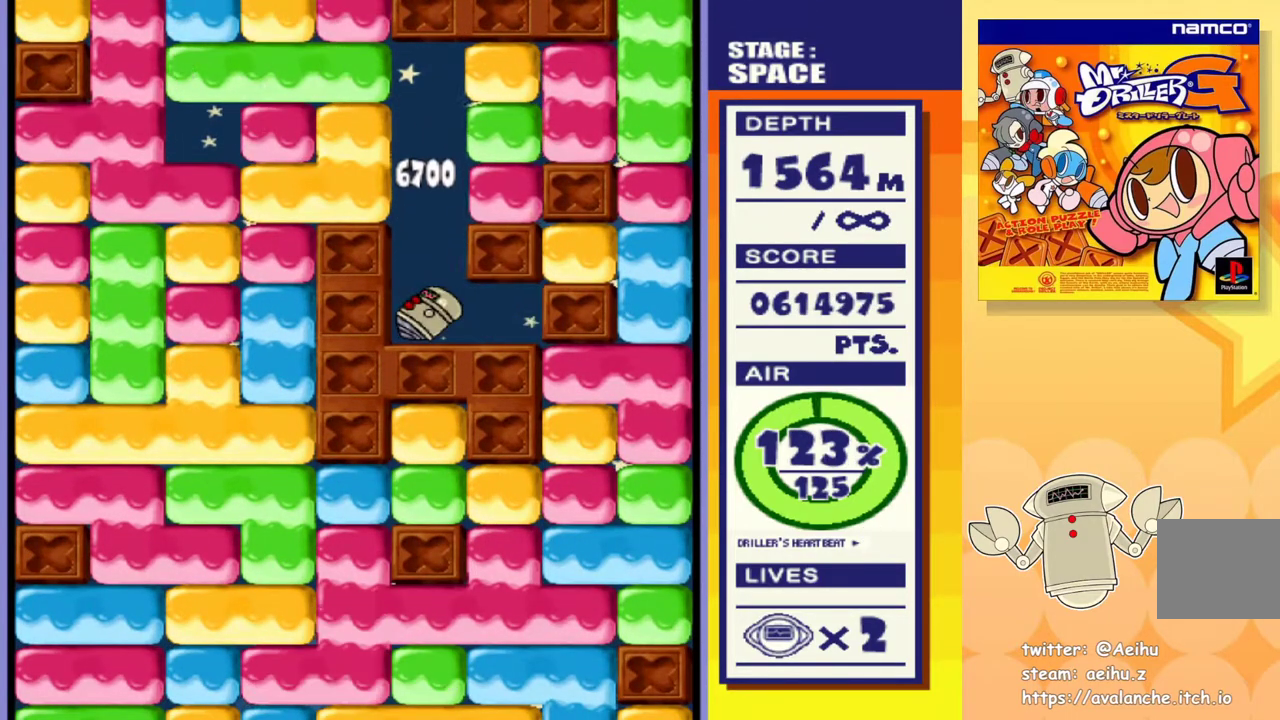
{"dt_ms": 500, "buttons": [], "events": []}
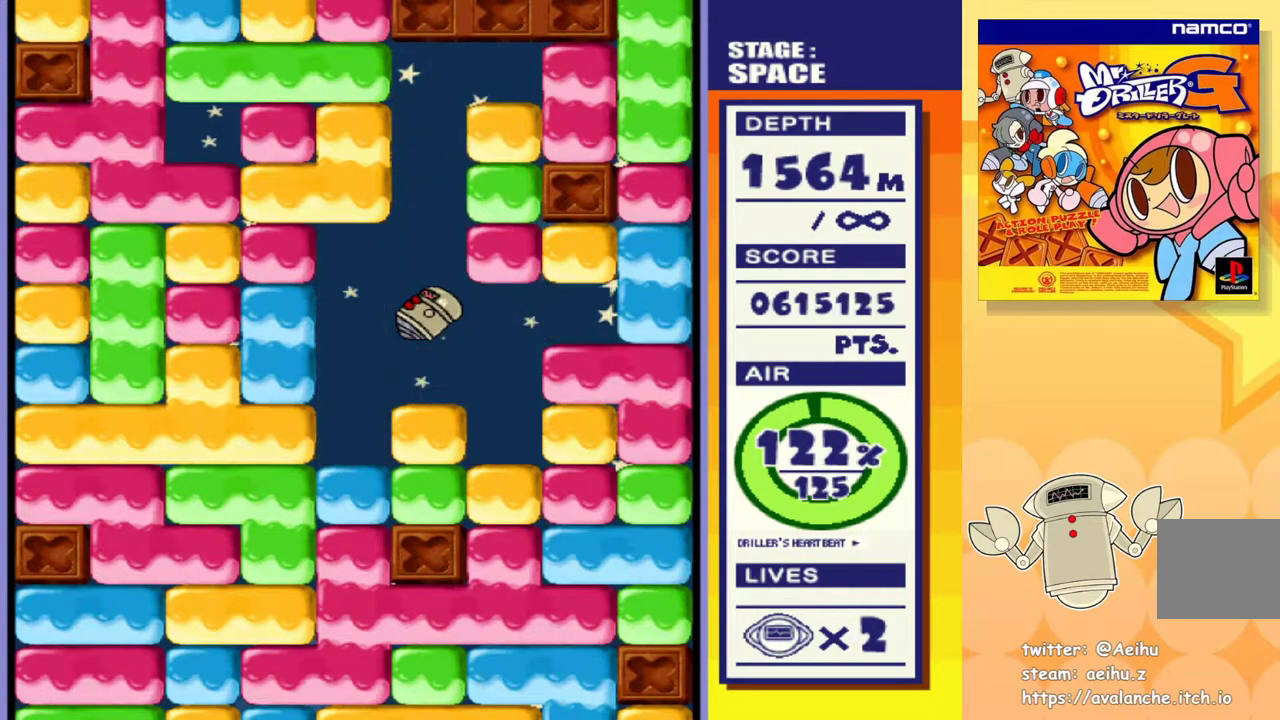
{"dt_ms": 500, "buttons": [], "events": []}
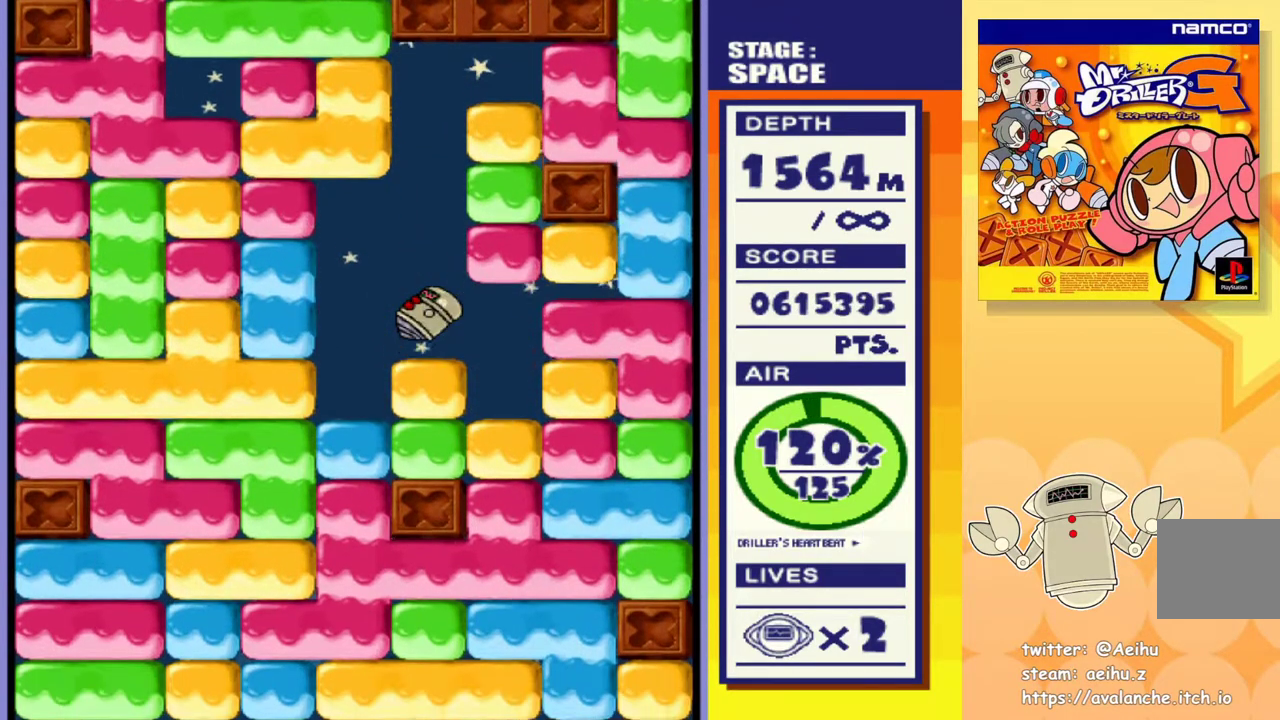
{"dt_ms": 500, "buttons": ["DPAD_DOWN"], "events": [[100, "DPAD_DOWN", "down"], [217, "SQUARE", "down"], [333, "SQUARE", "up"]]}
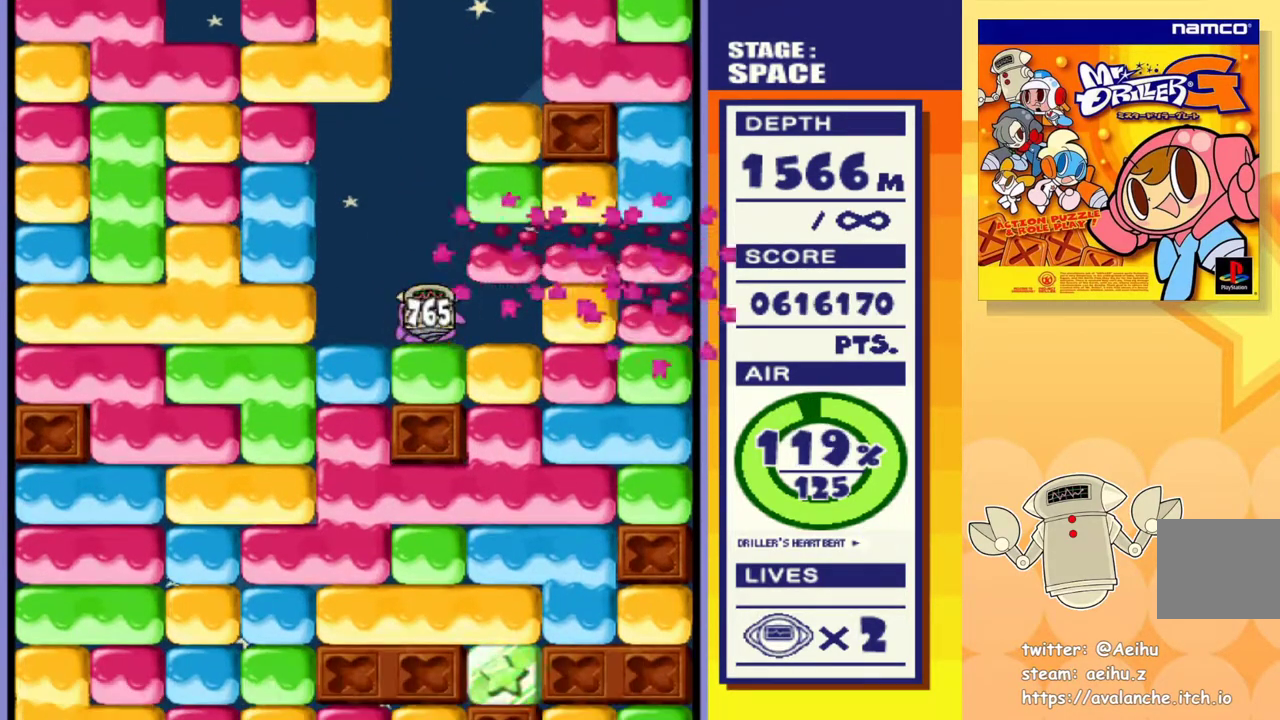
{"dt_ms": 500, "buttons": [], "events": [[17, "SQUARE", "down"], [167, "SQUARE", "up"], [433, "DPAD_DOWN", "up"], [433, "DPAD_RIGHT", "down"], [500, "DPAD_RIGHT", "up"]]}
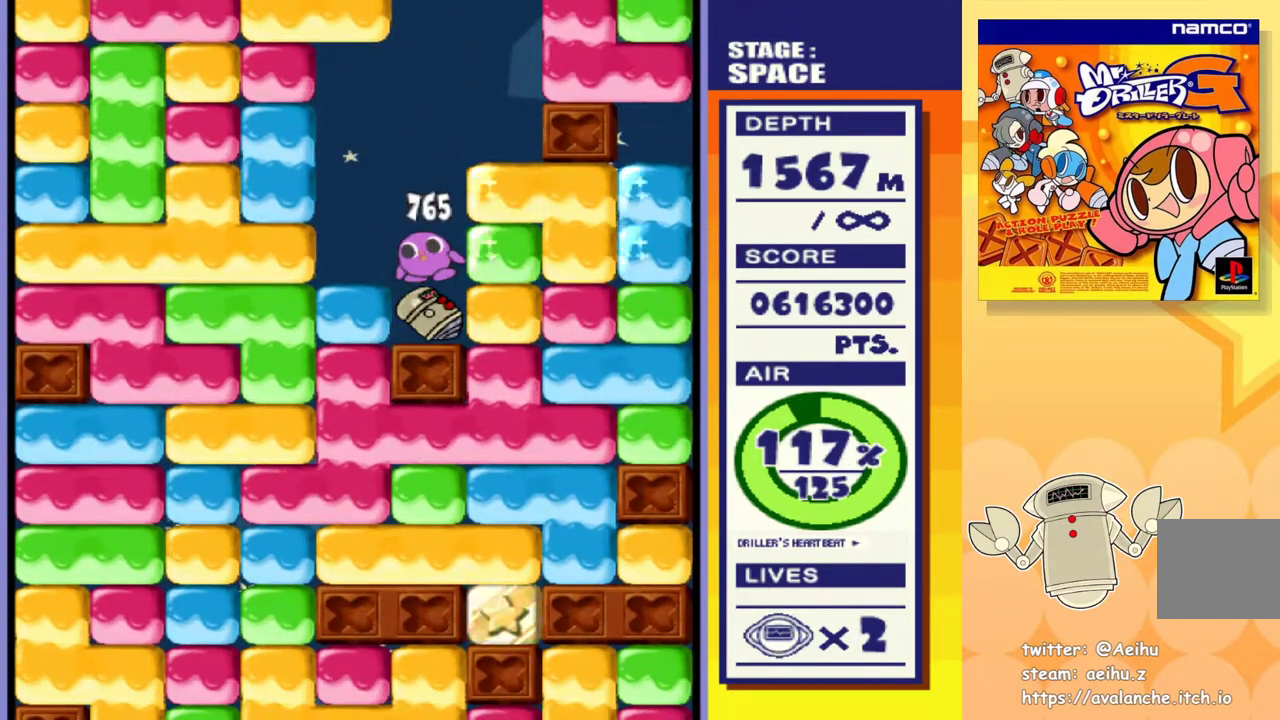
{"dt_ms": 500, "buttons": ["SQUARE", "DPAD_DOWN"], "events": [[100, "DPAD_RIGHT", "down"], [150, "SQUARE", "down"], [300, "SQUARE", "up"], [450, "DPAD_DOWN", "down"], [483, "DPAD_RIGHT", "up"], [500, "SQUARE", "down"]]}
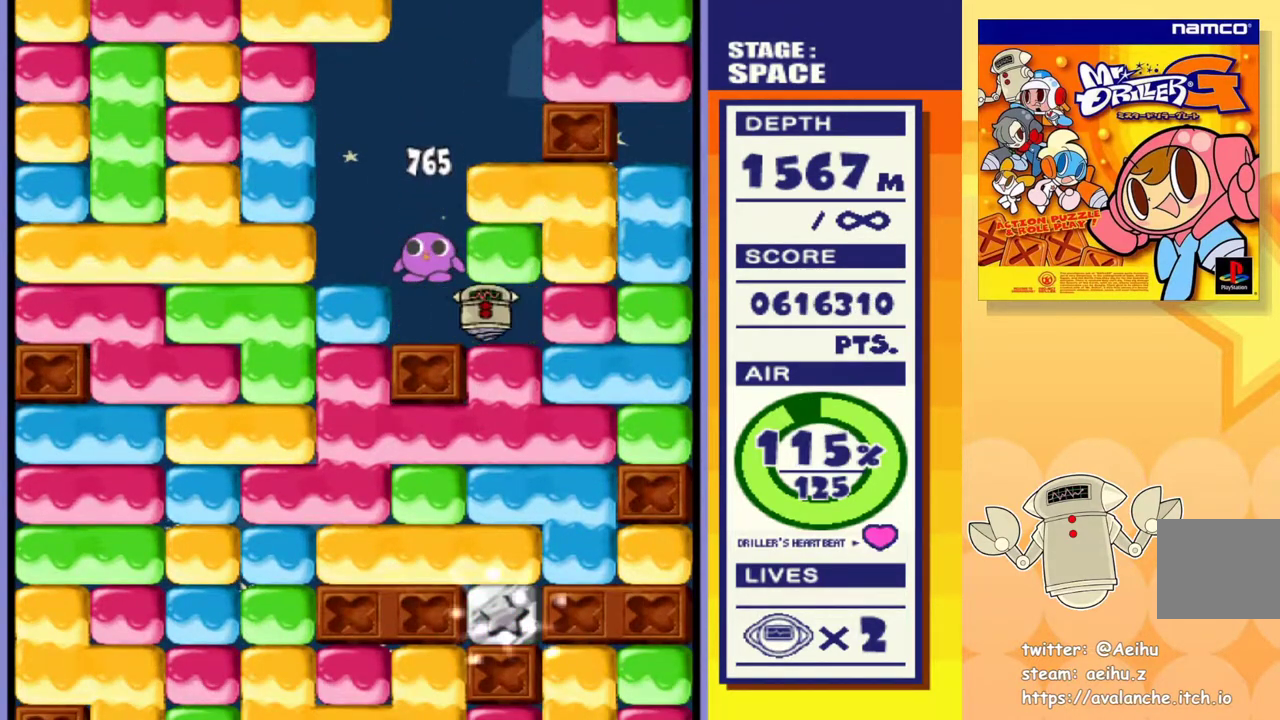
{"dt_ms": 500, "buttons": ["DPAD_LEFT"], "events": [[117, "SQUARE", "up"], [300, "DPAD_DOWN", "up"], [350, "DPAD_LEFT", "down"]]}
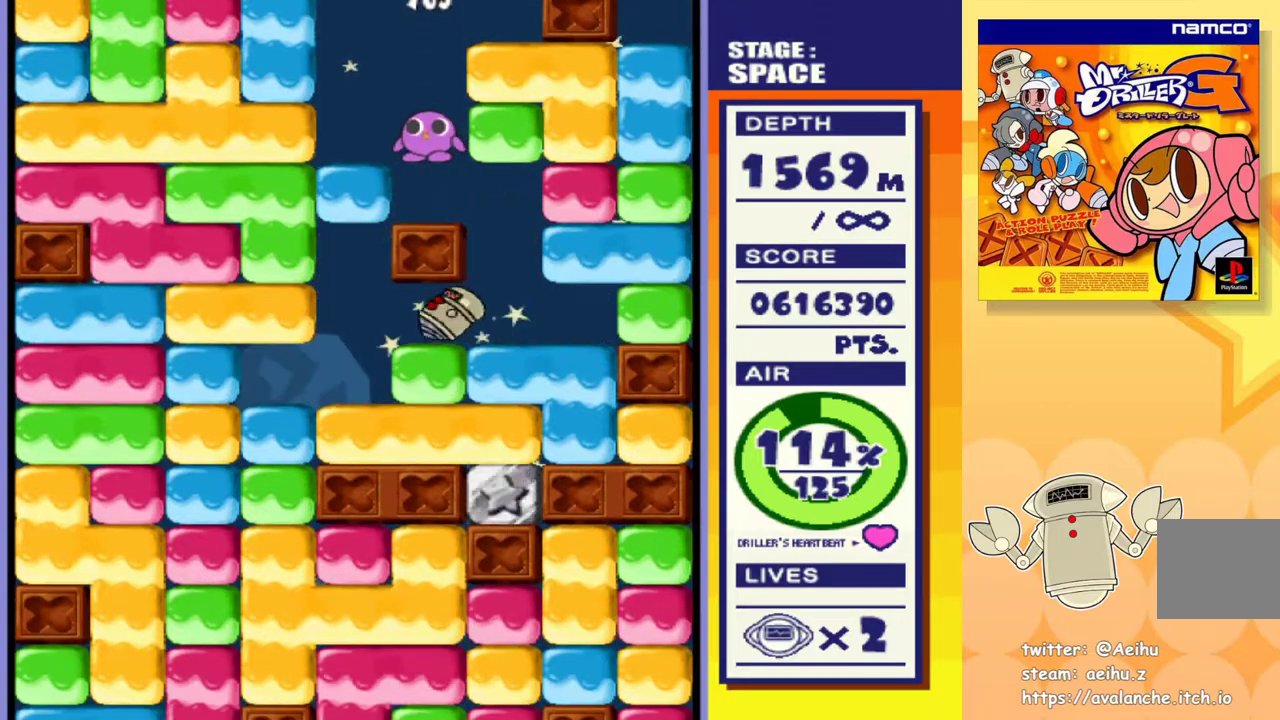
{"dt_ms": 500, "buttons": ["DPAD_LEFT"], "events": []}
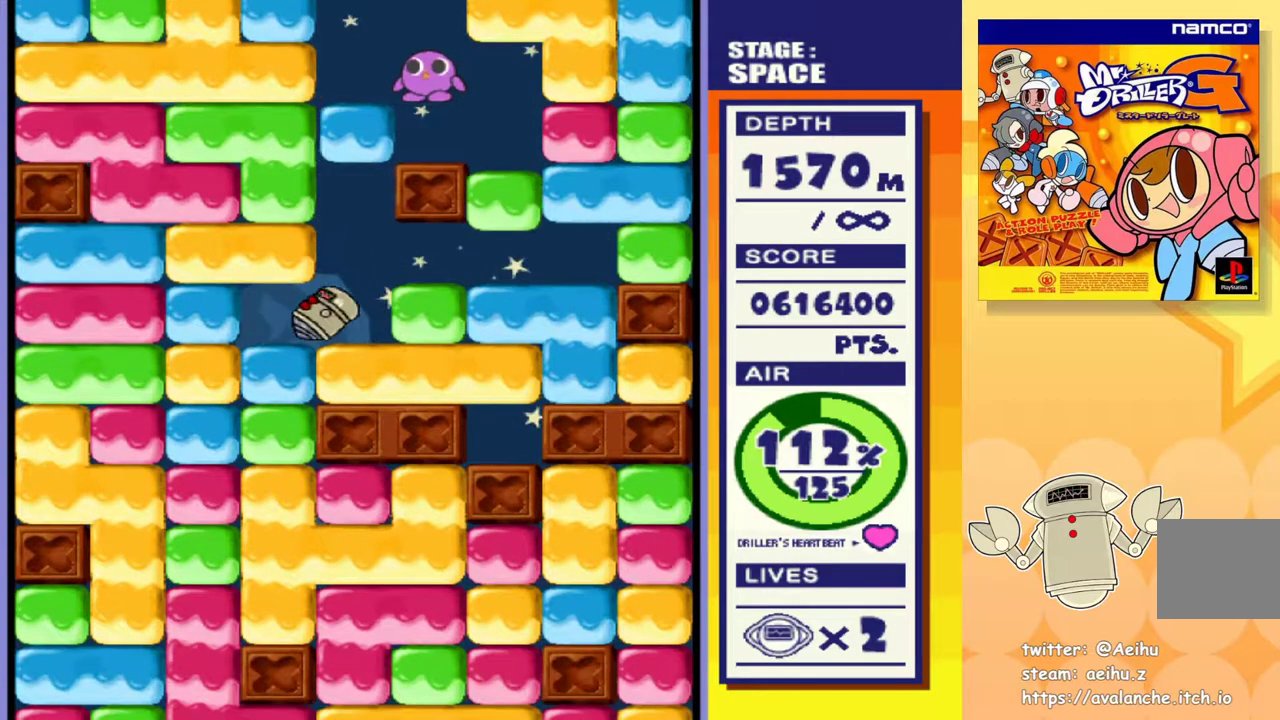
{"dt_ms": 500, "buttons": ["SQUARE", "DPAD_DOWN"], "events": [[100, "DPAD_DOWN", "down"], [133, "DPAD_LEFT", "up"], [133, "SQUARE", "down"], [233, "SQUARE", "up"], [300, "SQUARE", "down"], [400, "SQUARE", "up"], [450, "SQUARE", "down"]]}
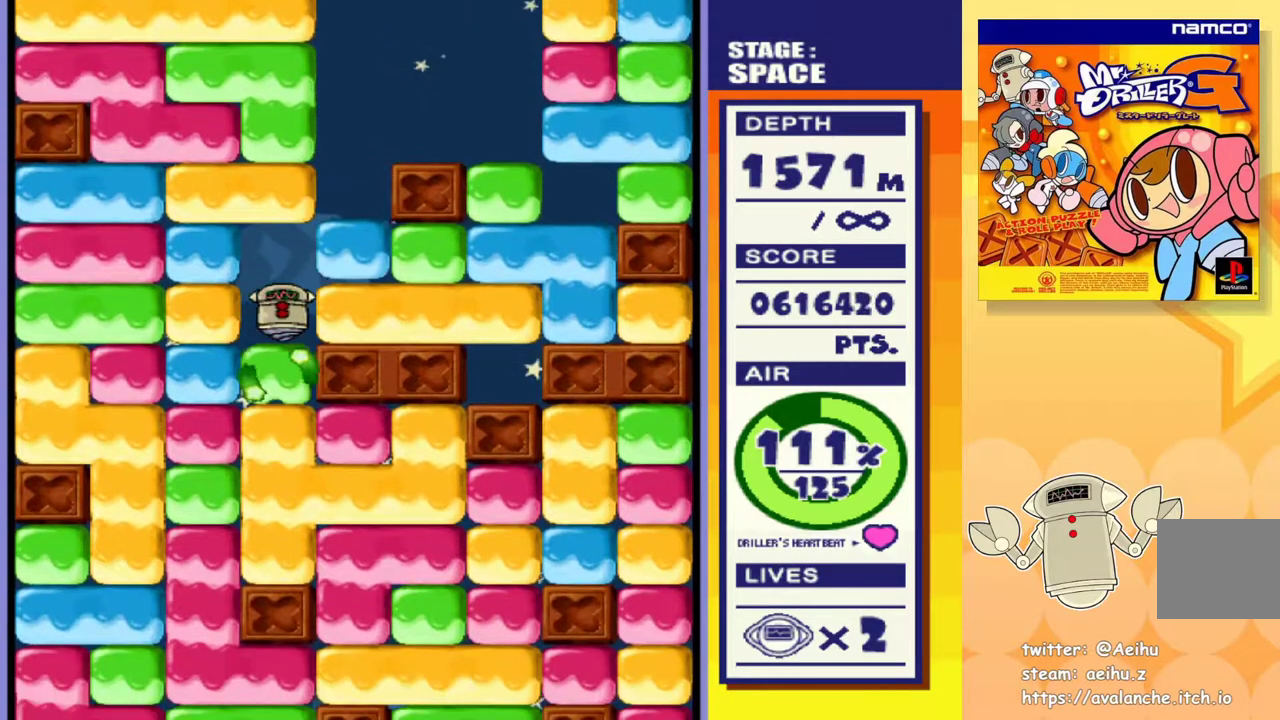
{"dt_ms": 500, "buttons": ["SQUARE", "DPAD_DOWN"], "events": [[33, "SQUARE", "up"], [83, "SQUARE", "down"], [200, "SQUARE", "up"], [250, "SQUARE", "down"], [367, "SQUARE", "up"], [400, "SQUARE", "down"]]}
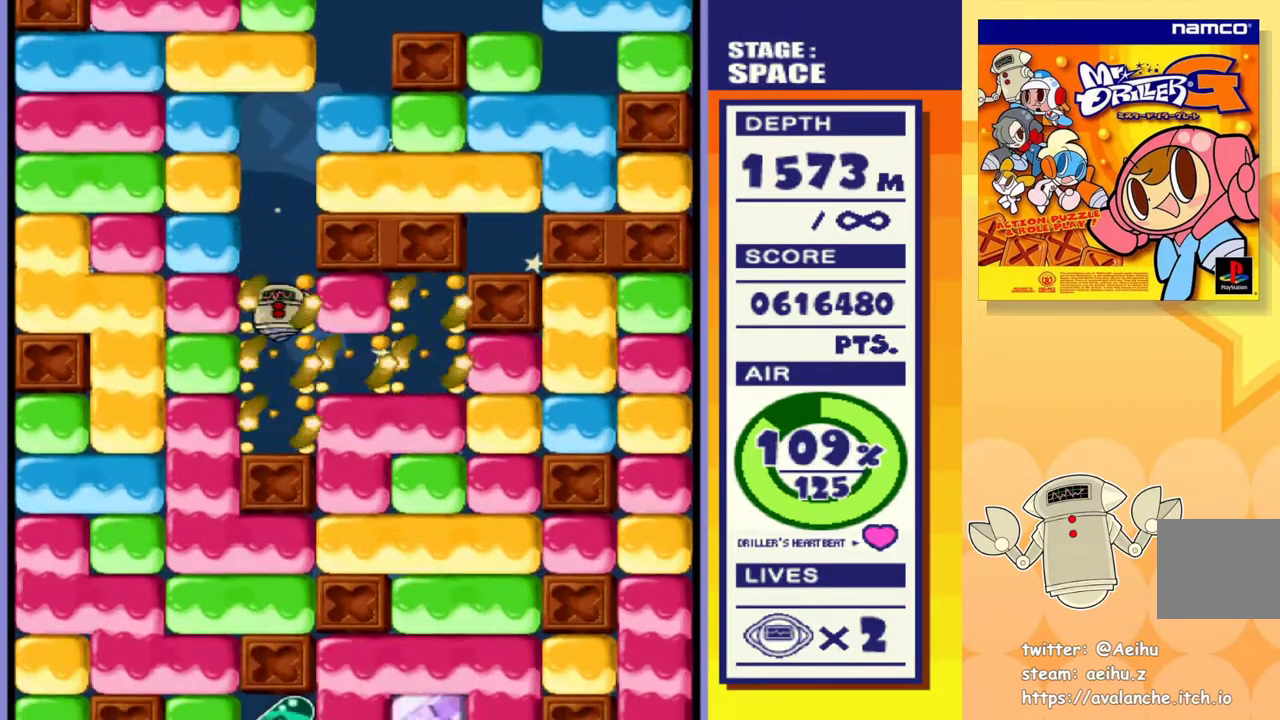
{"dt_ms": 500, "buttons": ["DPAD_LEFT"], "events": [[17, "SQUARE", "up"], [217, "DPAD_DOWN", "up"], [217, "DPAD_LEFT", "down"], [267, "SQUARE", "down"], [367, "SQUARE", "up"]]}
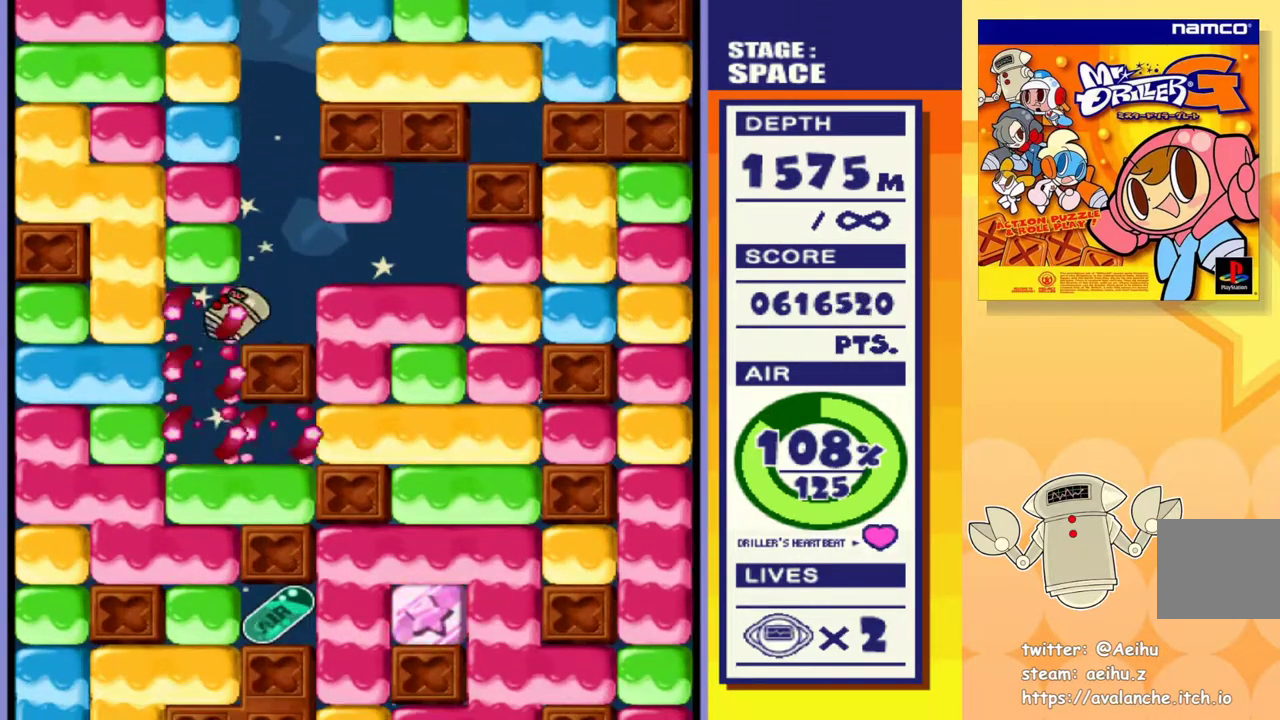
{"dt_ms": 500, "buttons": ["DPAD_DOWN"], "events": [[183, "DPAD_DOWN", "down"], [200, "DPAD_LEFT", "up"], [250, "SQUARE", "down"], [367, "SQUARE", "up"], [400, "SQUARE", "down"], [500, "SQUARE", "up"]]}
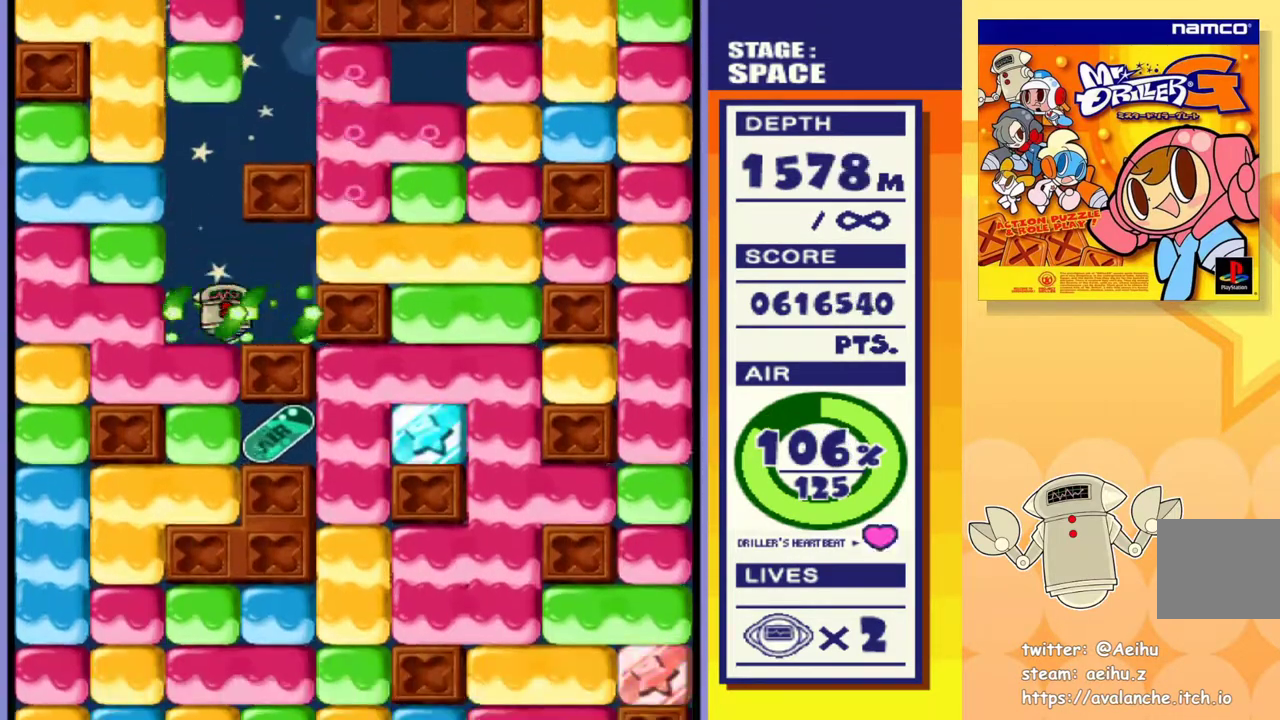
{"dt_ms": 500, "buttons": ["DPAD_DOWN", "DPAD_LEFT"], "events": [[100, "DPAD_DOWN", "up"], [100, "DPAD_LEFT", "down"], [183, "SQUARE", "down"], [283, "SQUARE", "up"], [433, "DPAD_DOWN", "down"]]}